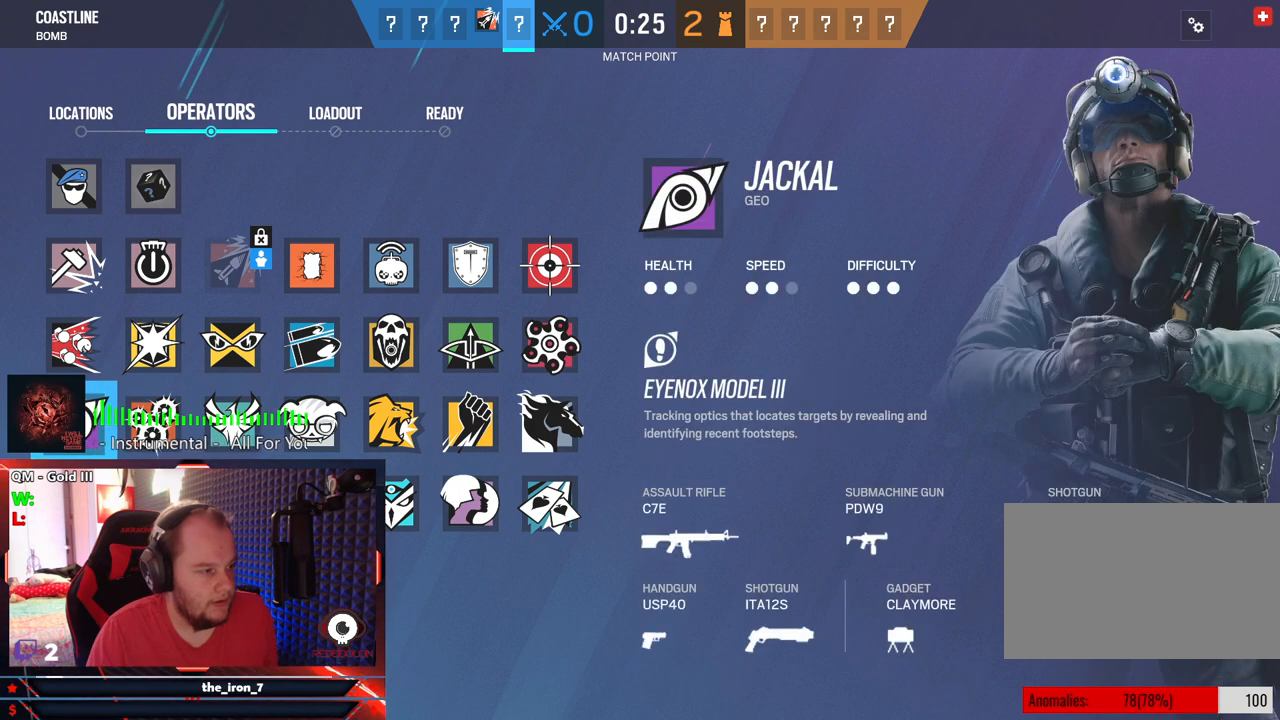
Gameplay with keyboard and mouse; each line is a JSON object with the keys and mouse buttons held at the frame after it. "events" lists presses ("down") and releases ("up") of "1", "2", "3", "4", "5", "a", "alt", "c", "caps_lock", "ctrl", "d", "e", "f", "g", "q", "r", "s", "shift", "space", "t", "tab", "v", "w", "x", "z", "mouse_left", "mouse_wheel" and "mouse_right" between this image and that frame as [ms after this image, input, new state], when the widget could be followed in between. "mouse_left", "mouse_wheel", "mouse_right" = the "left", "wheel", "right" buttons of the "mouse" list. No other keys are recorded. "wheel" means that the mouse wheel is clicked or scrolled. "mouse_move" is the direction in which the mouse moves at that frame (one of eight, or "still"), when it could be read.
{"keys": [], "mouse": [], "mouse_move": "down-left", "events": []}
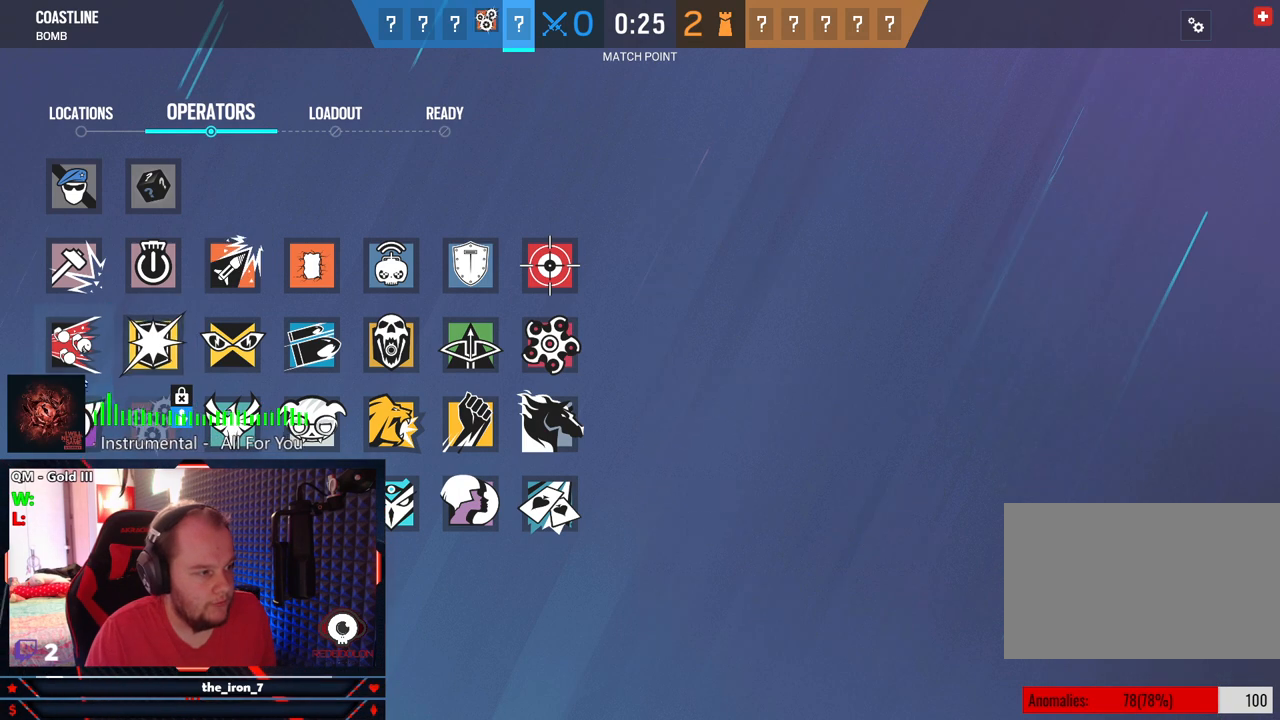
{"keys": [], "mouse": [], "mouse_move": "still", "events": [[250, "mouse_left", "down"], [292, "mouse_left", "up"]]}
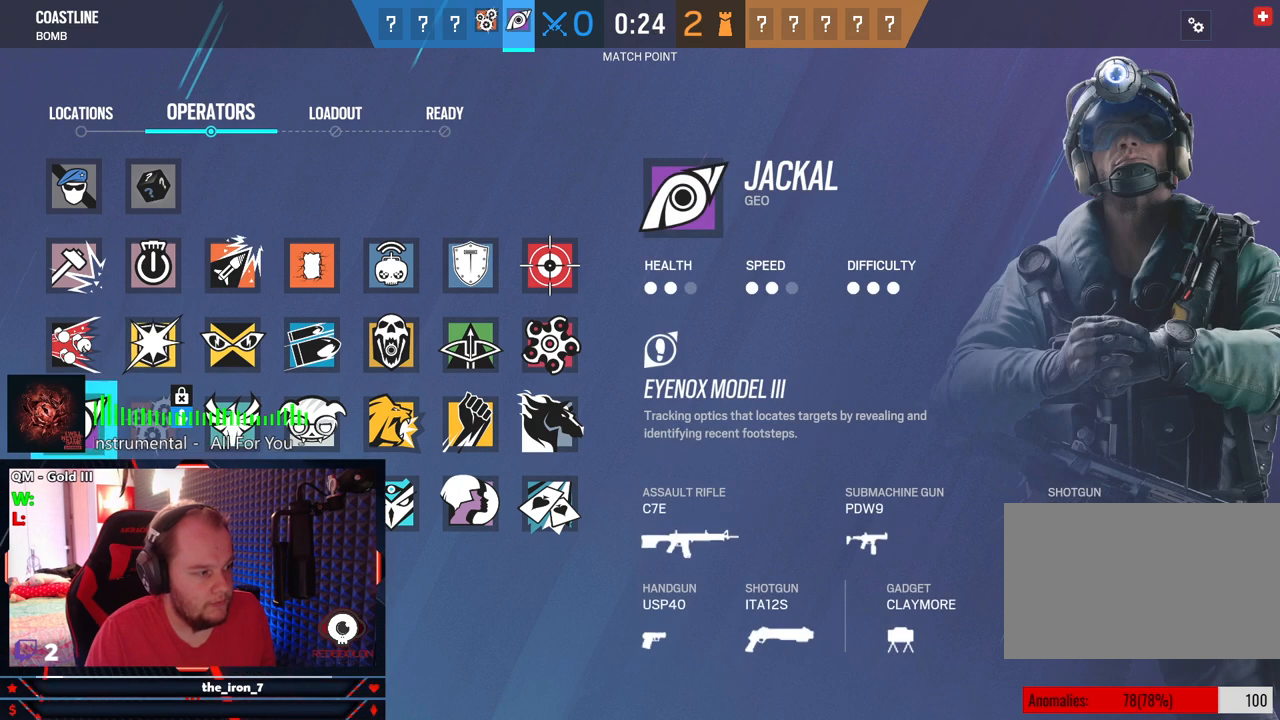
{"keys": [], "mouse": [], "mouse_move": "up-right", "events": []}
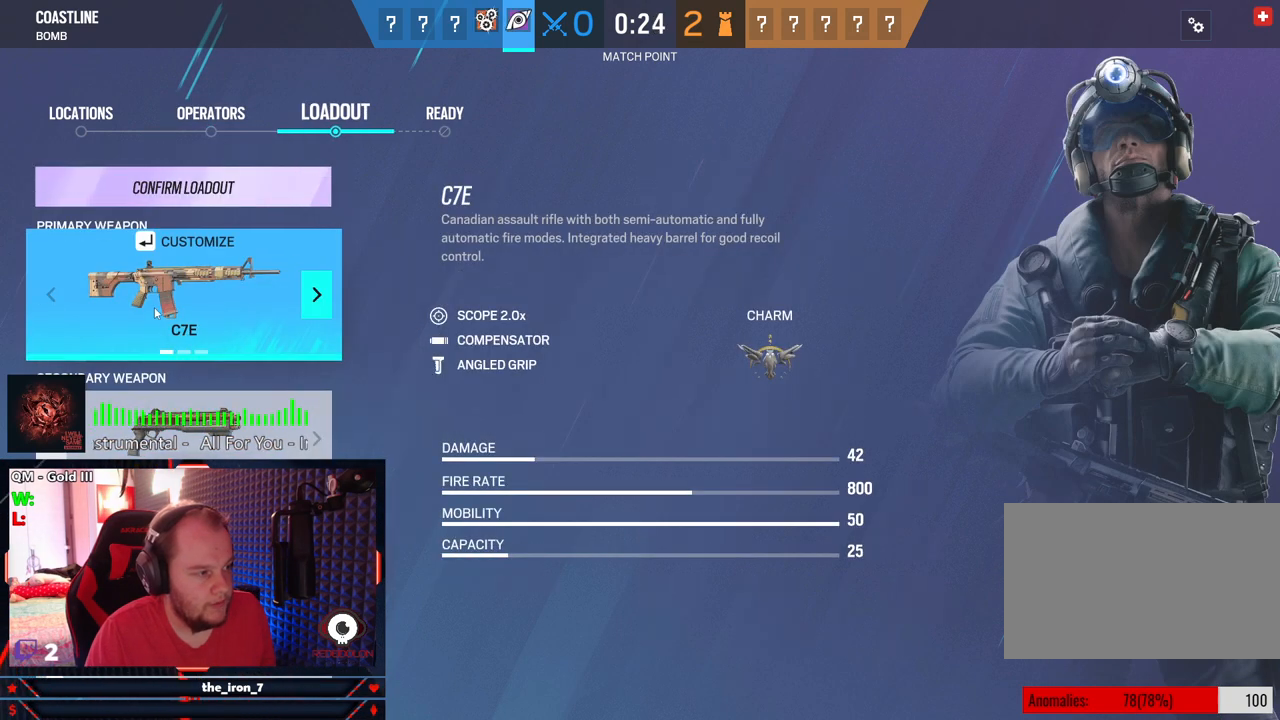
{"keys": [], "mouse": [], "mouse_move": "right", "events": [[104, "mouse_left", "down"], [146, "mouse_left", "up"]]}
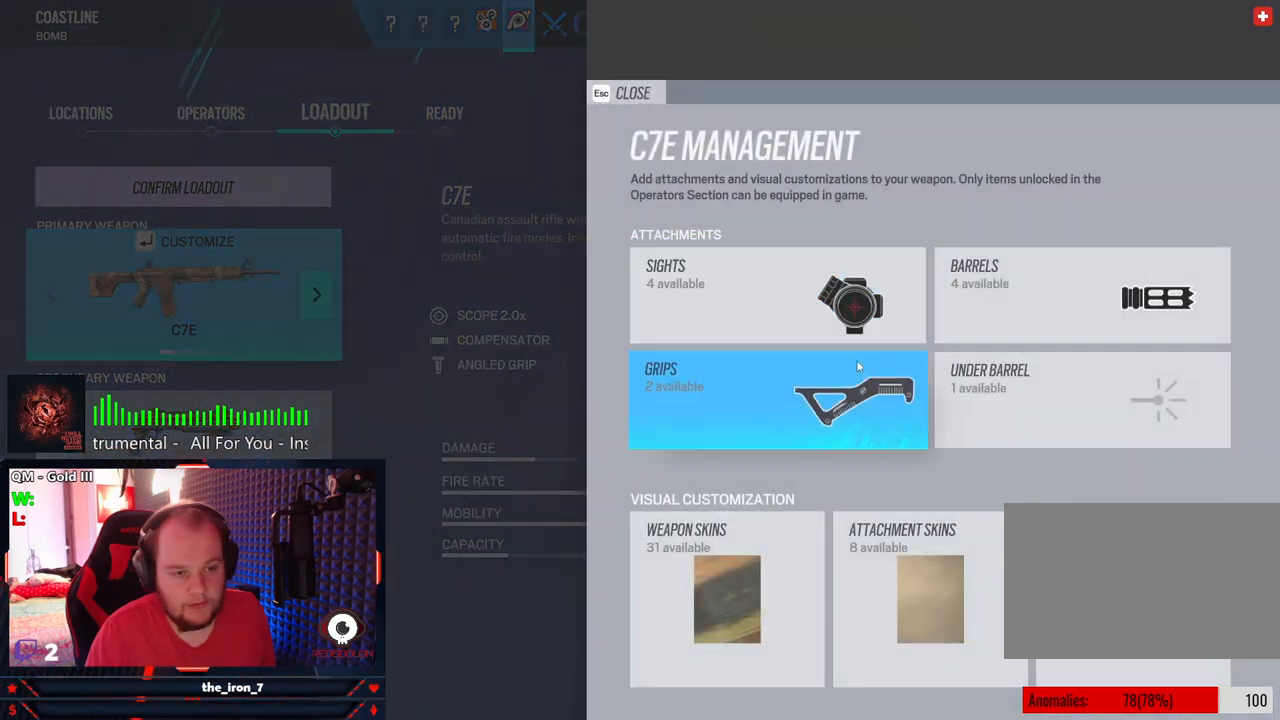
{"keys": [], "mouse": [], "mouse_move": "up-left", "events": []}
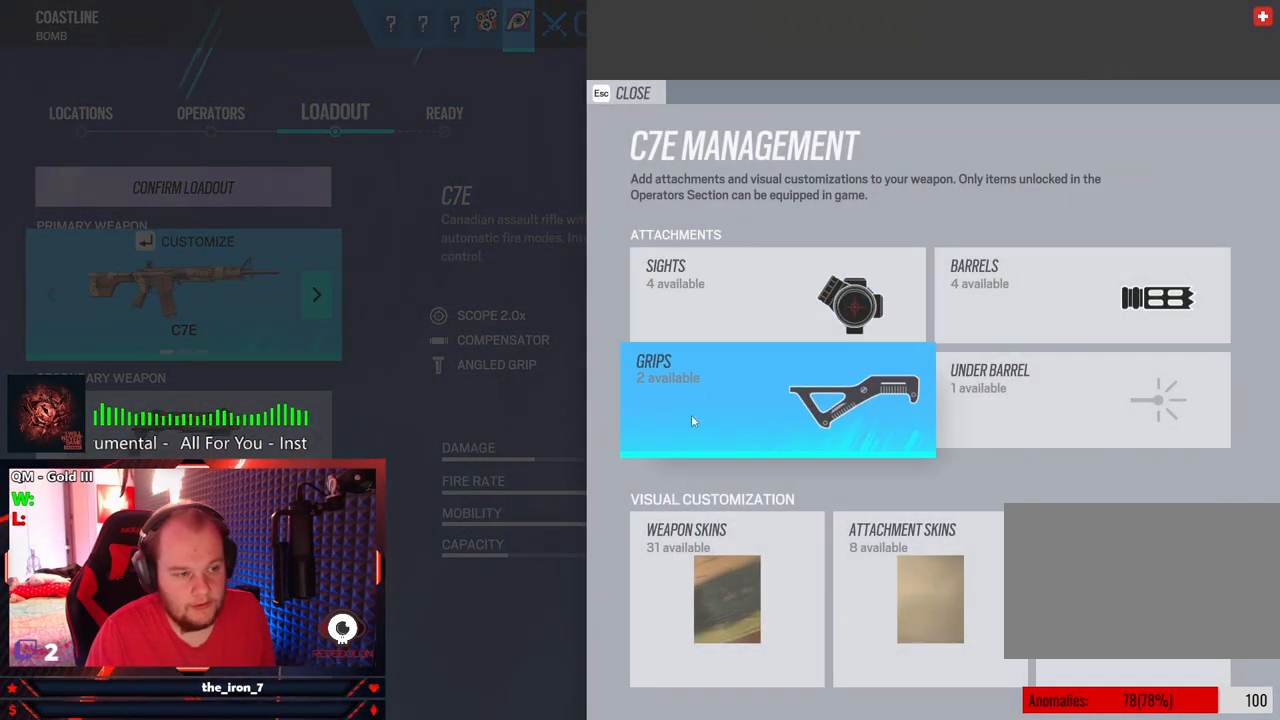
{"keys": [], "mouse": [], "mouse_move": "up", "events": [[458, "mouse_left", "down"], [500, "mouse_left", "up"]]}
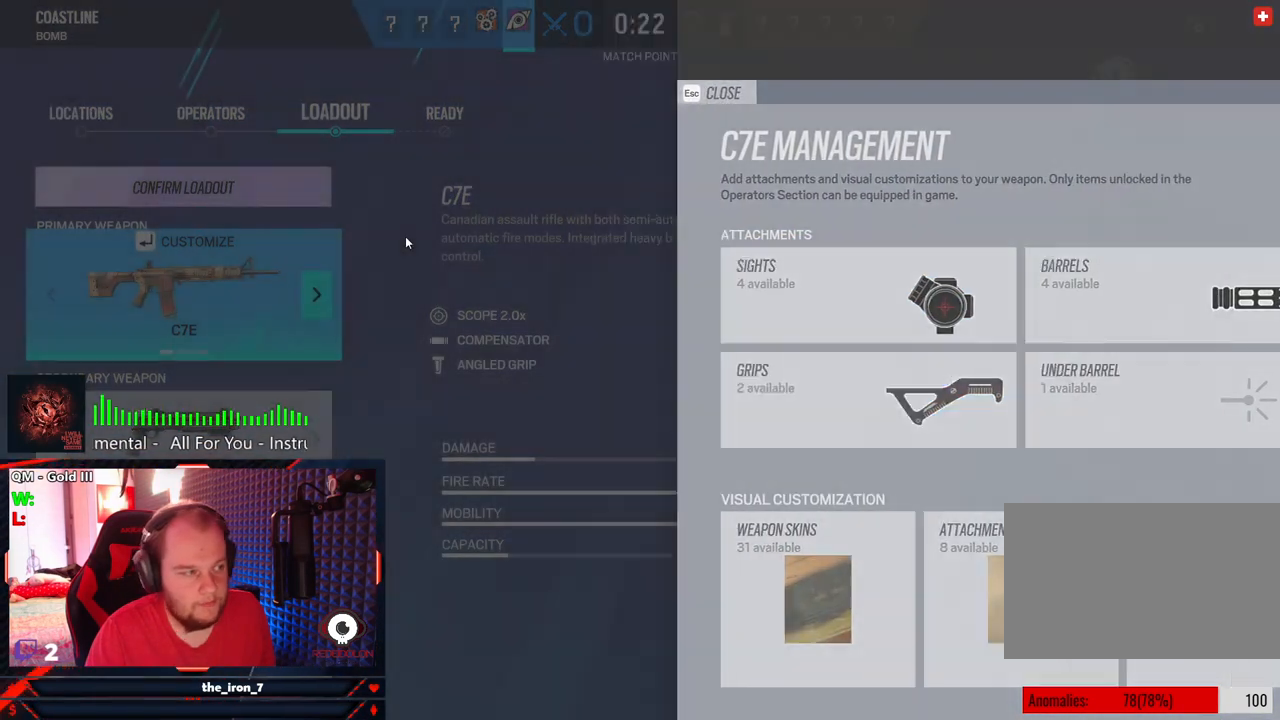
{"keys": [], "mouse": [], "mouse_move": "still", "events": [[333, "mouse_left", "down"], [417, "mouse_left", "up"]]}
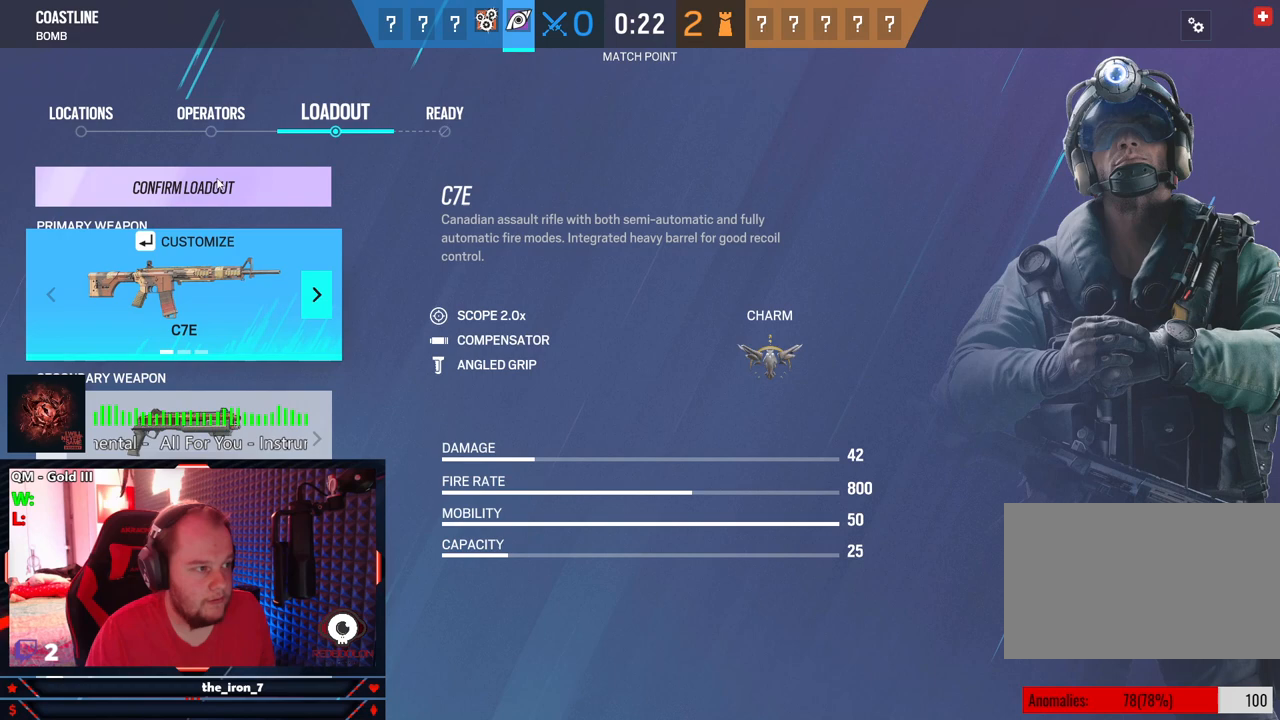
{"keys": [], "mouse": [], "mouse_move": "still", "events": [[208, "mouse_left", "down"], [292, "mouse_left", "up"]]}
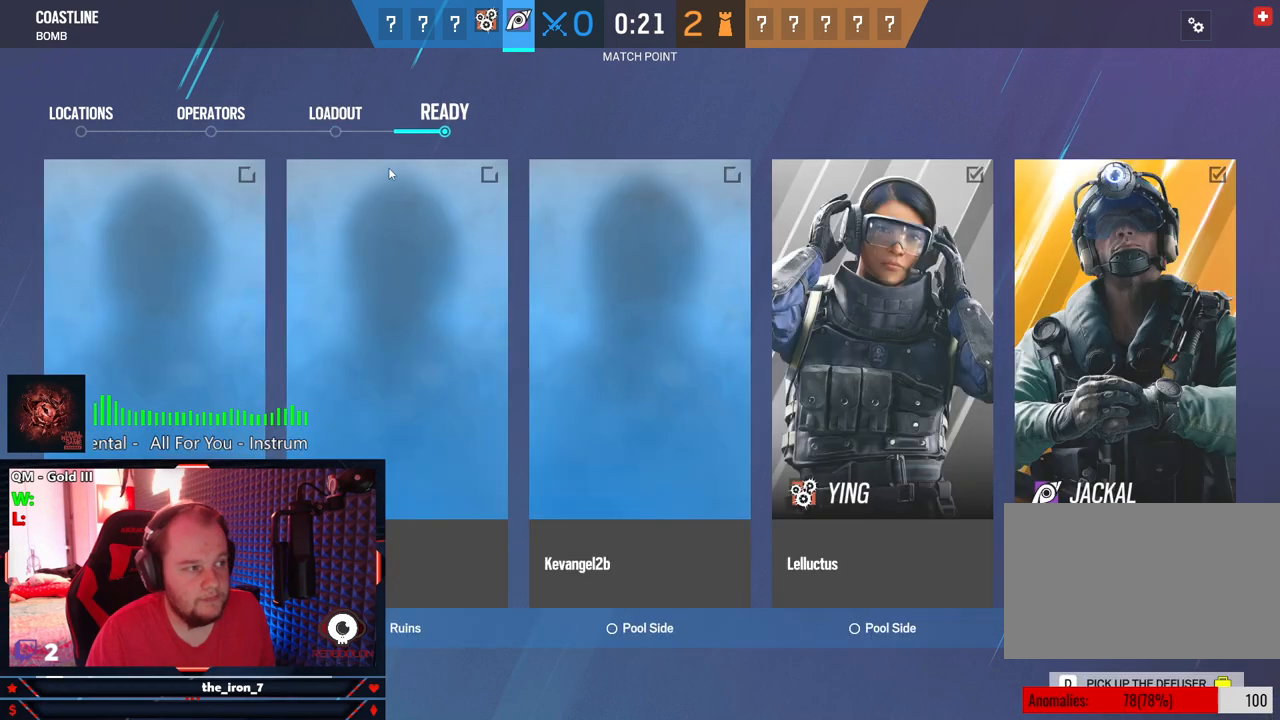
{"keys": [], "mouse": [], "mouse_move": "still", "events": [[125, "mouse_left", "down"], [167, "mouse_left", "up"]]}
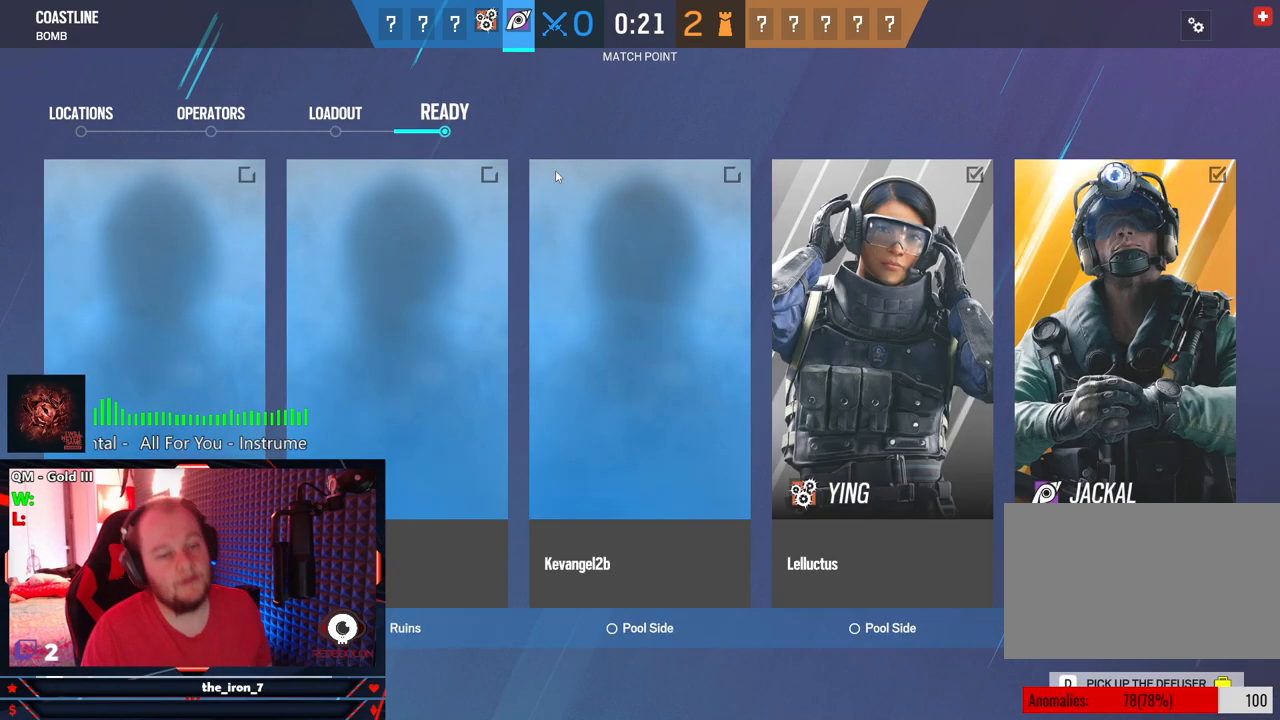
{"keys": [], "mouse": [], "mouse_move": "still", "events": []}
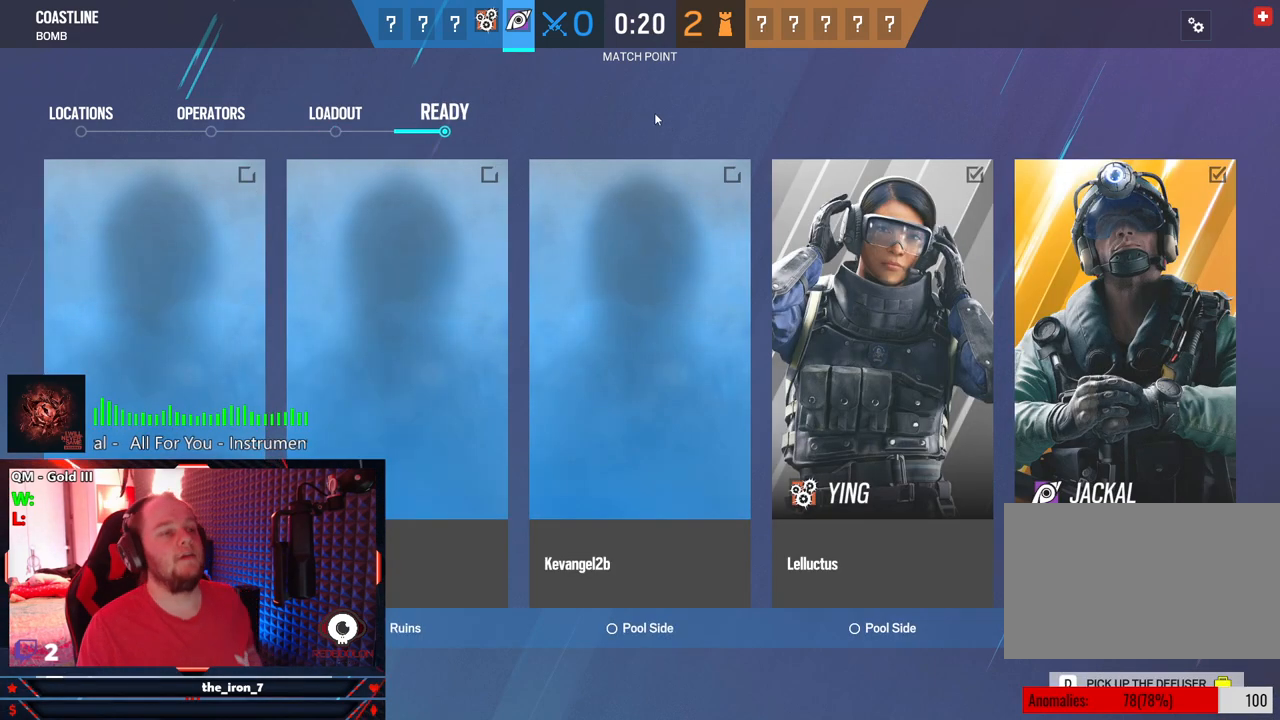
{"keys": [], "mouse": [], "mouse_move": "still", "events": [[208, "mouse_left", "down"], [292, "mouse_left", "up"]]}
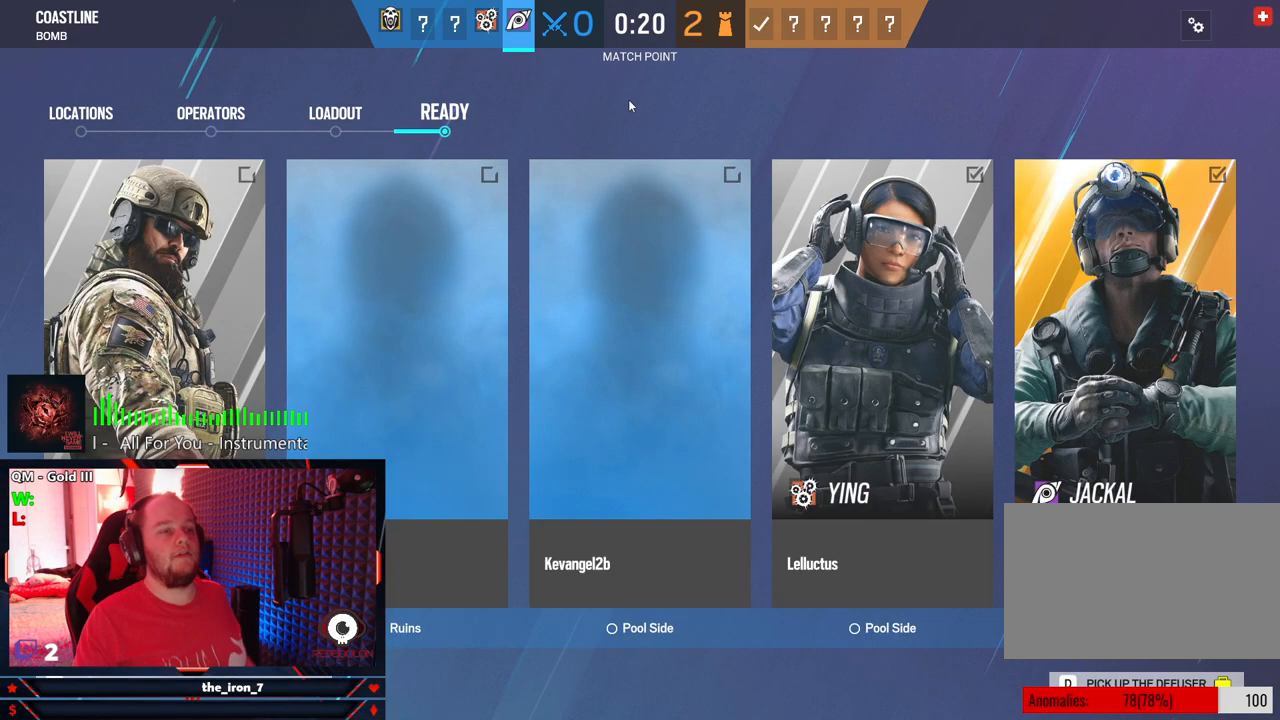
{"keys": [], "mouse": [], "mouse_move": "still", "events": []}
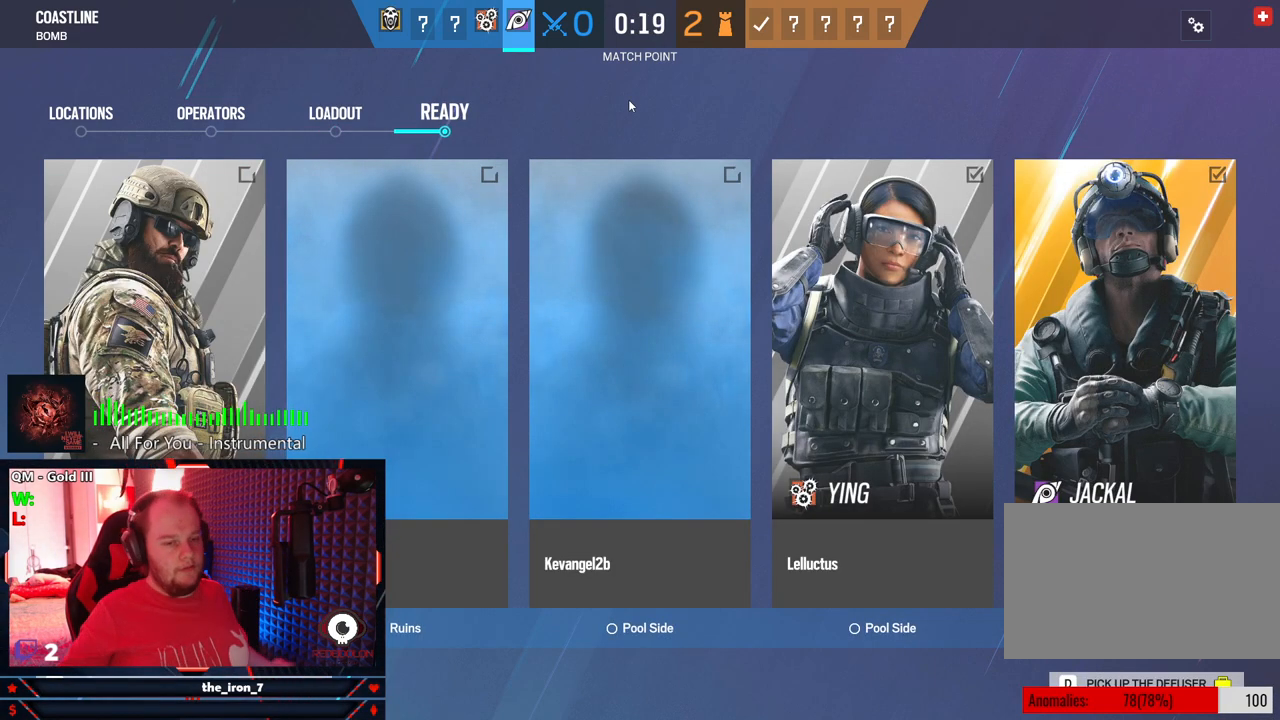
{"keys": [], "mouse": [], "mouse_move": "still", "events": []}
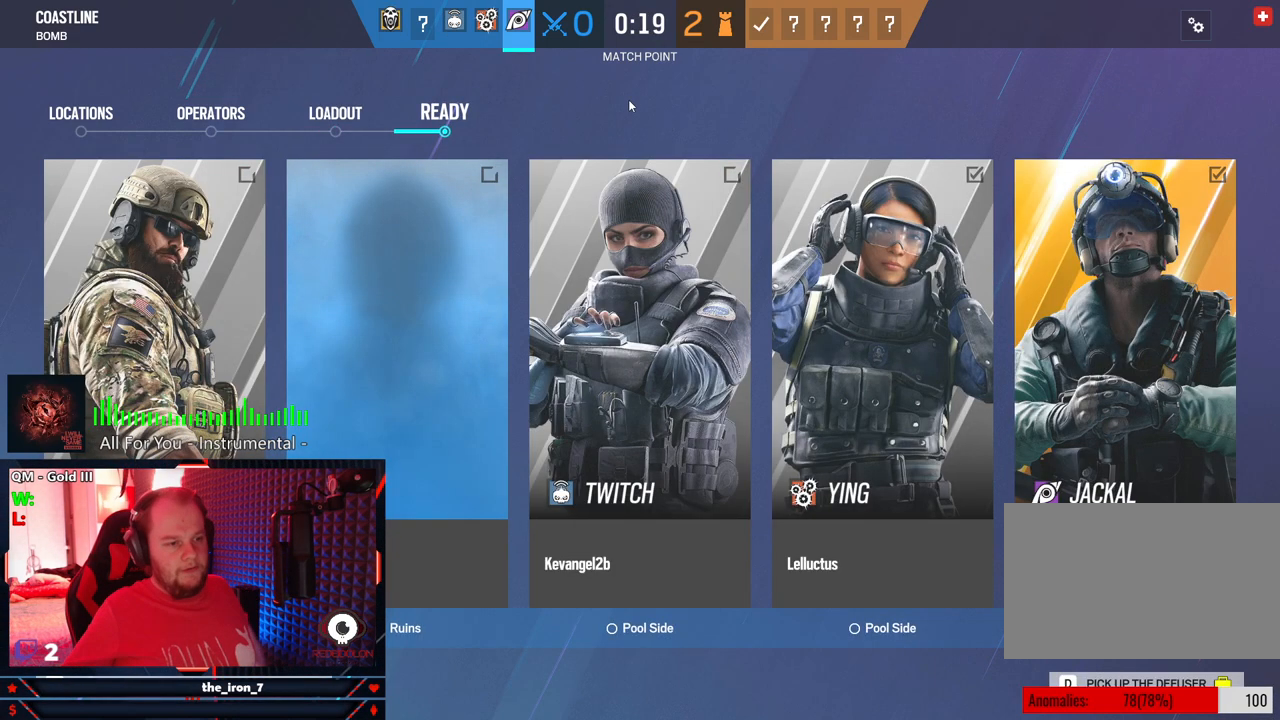
{"keys": [], "mouse": [], "mouse_move": "still", "events": []}
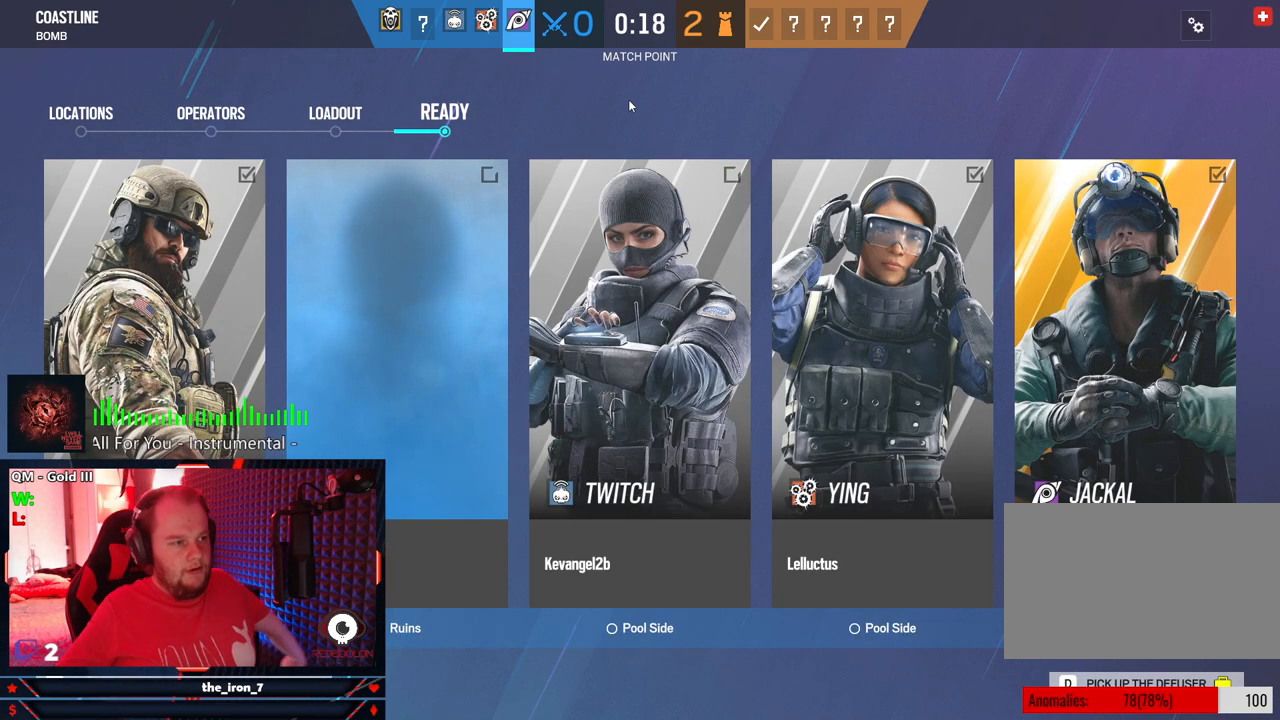
{"keys": [], "mouse": [], "mouse_move": "still", "events": []}
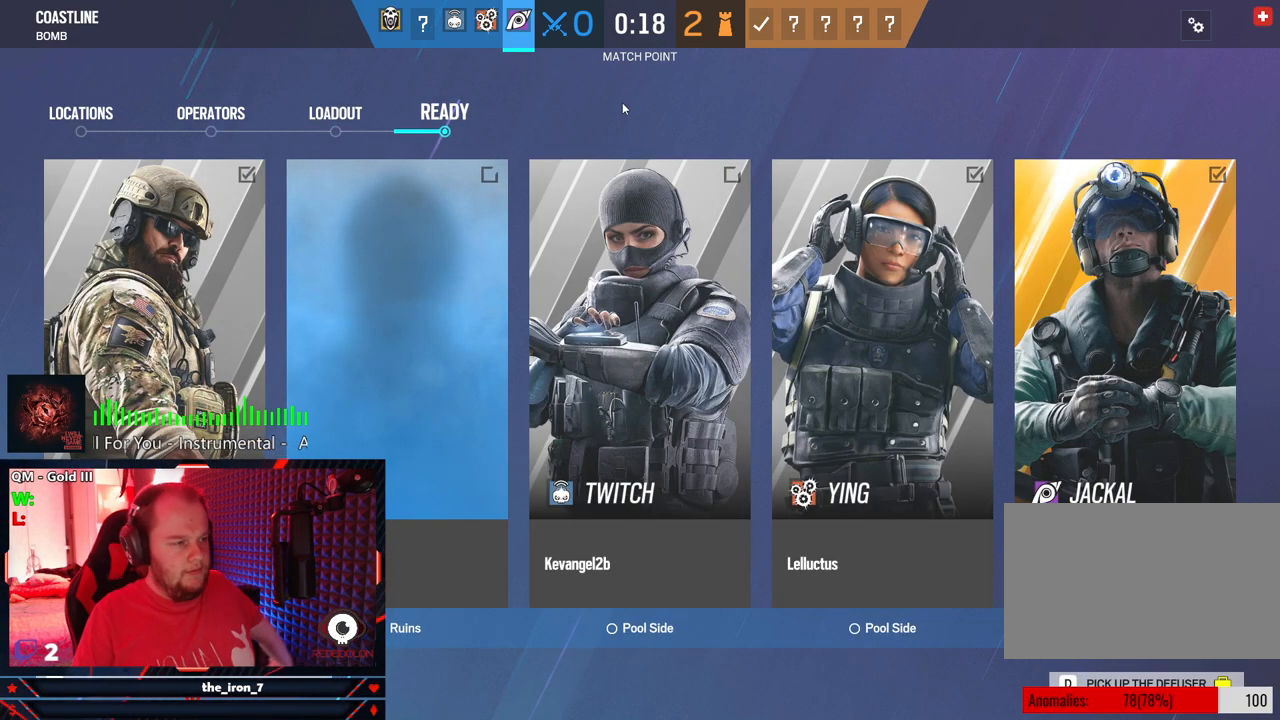
{"keys": [], "mouse": [], "mouse_move": "left", "events": []}
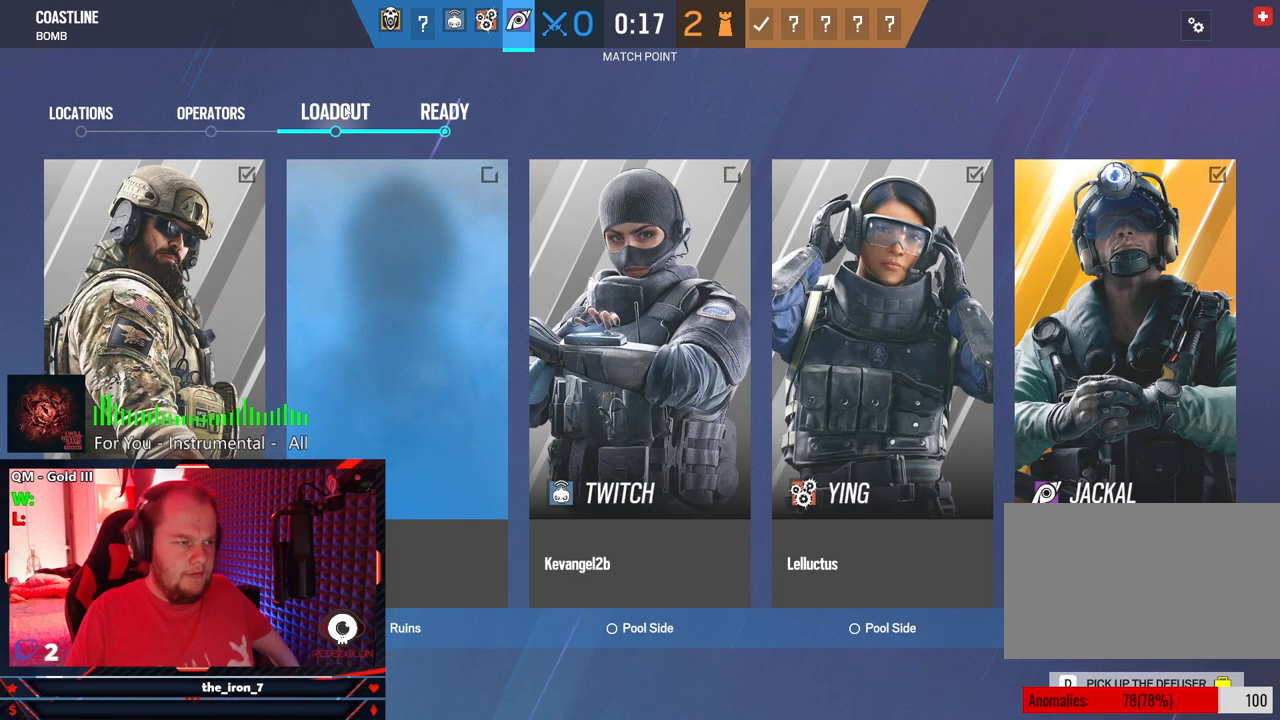
{"keys": [], "mouse": [], "mouse_move": "down-left", "events": [[62, "mouse_left", "down"], [104, "mouse_left", "up"]]}
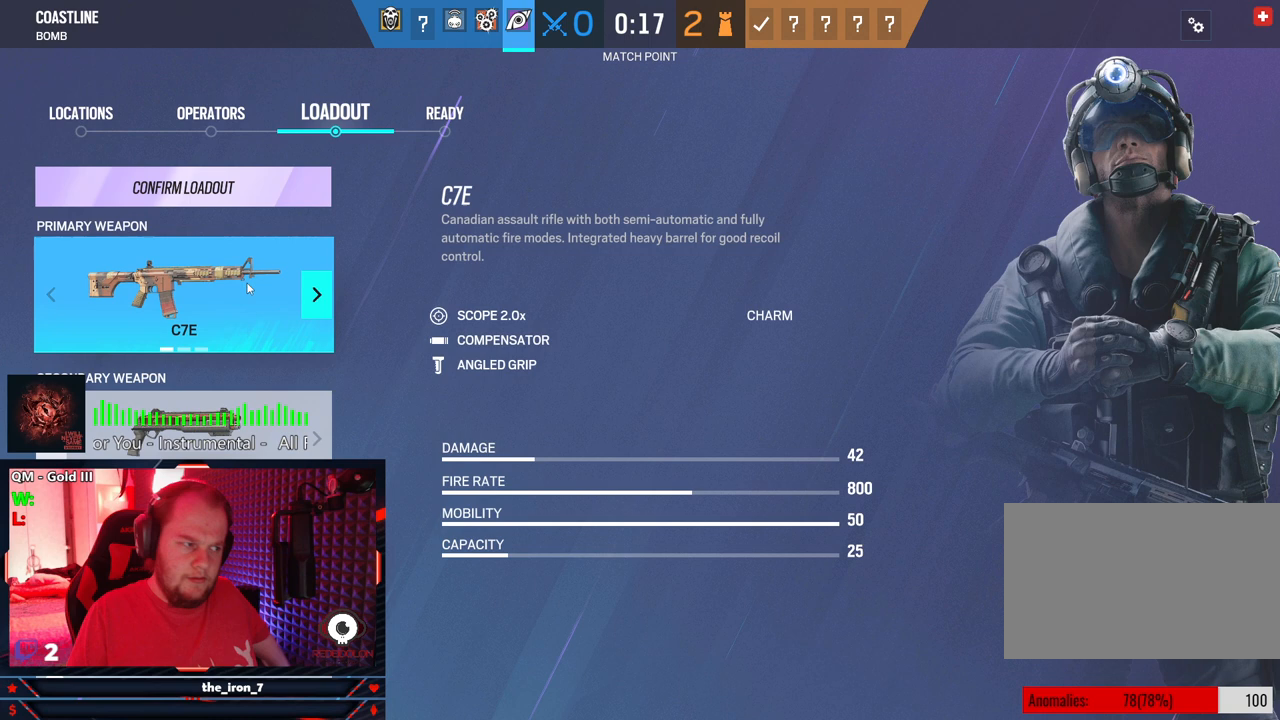
{"keys": [], "mouse": [], "mouse_move": "still", "events": []}
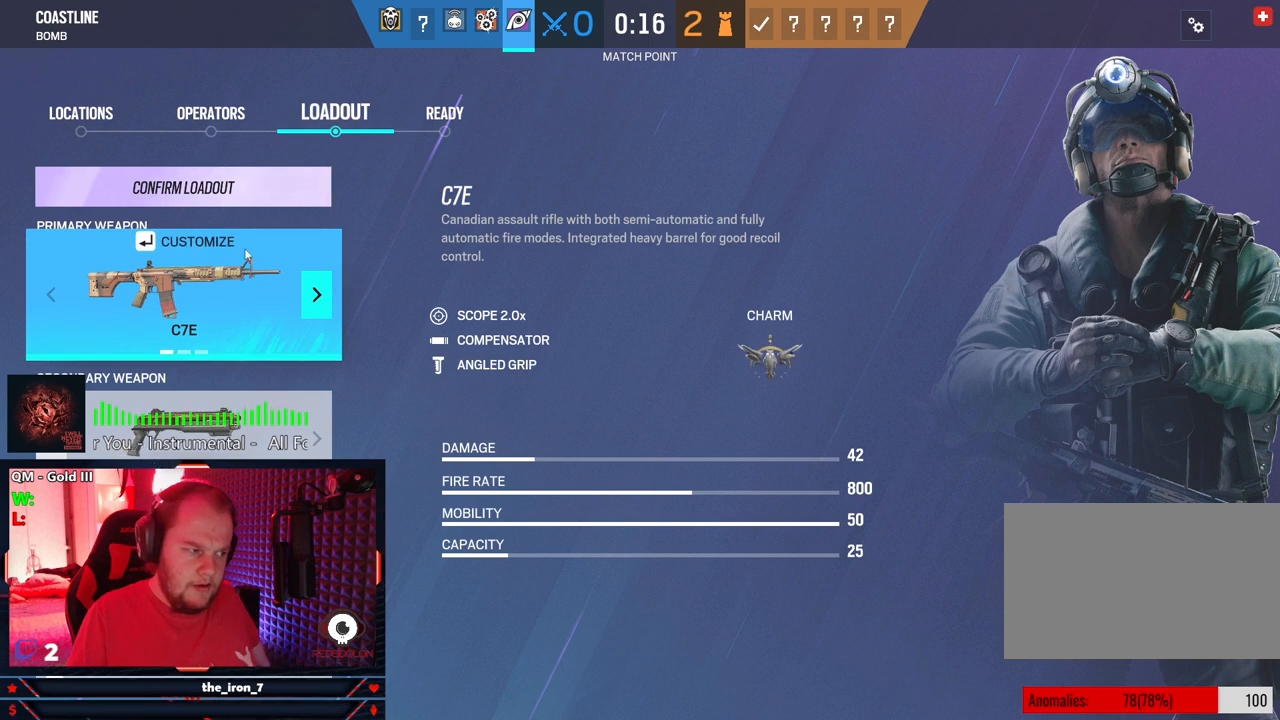
{"keys": [], "mouse": [], "mouse_move": "down-left", "events": []}
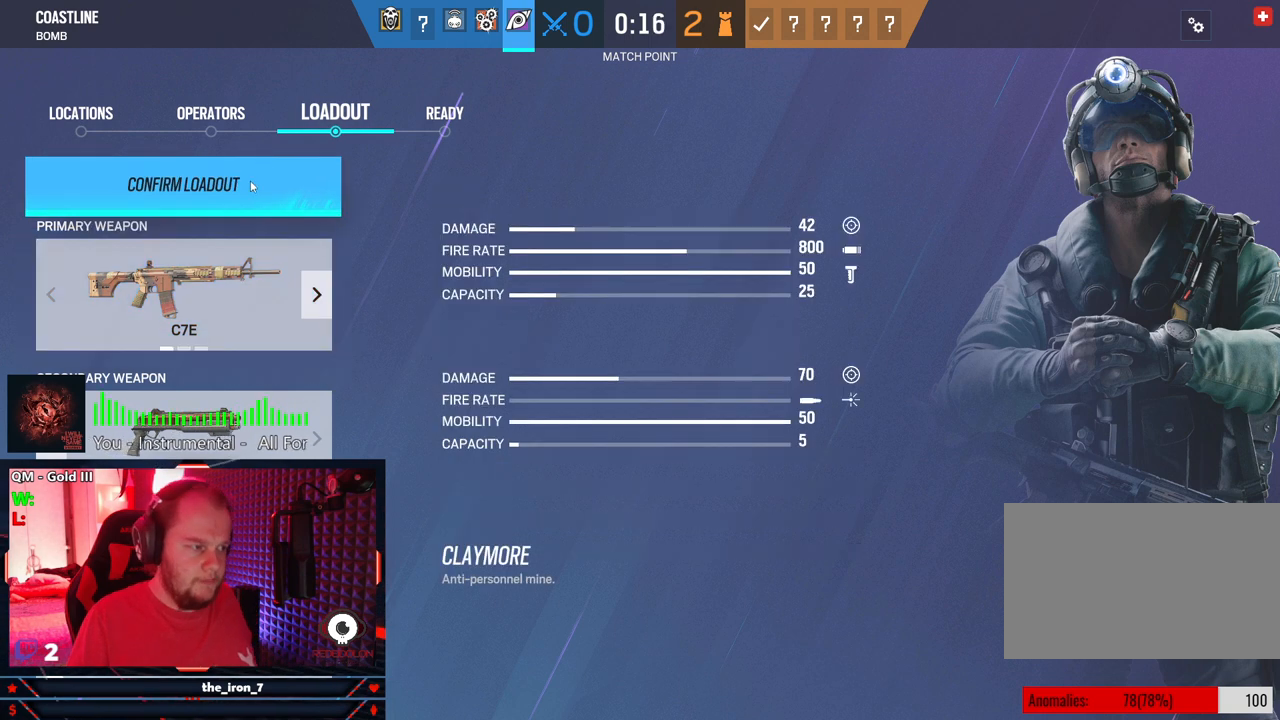
{"keys": [], "mouse": ["left"], "mouse_move": "still", "events": [[438, "mouse_left", "down"]]}
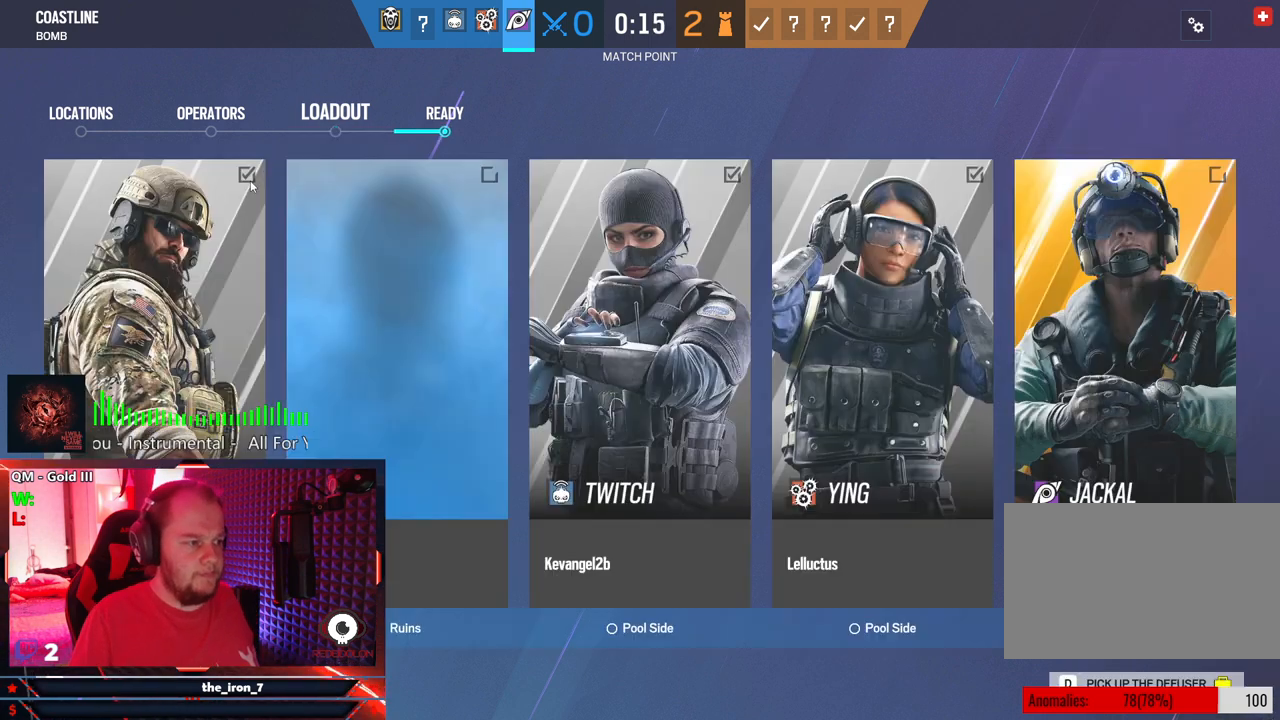
{"keys": [], "mouse": [], "mouse_move": "still", "events": [[21, "mouse_left", "up"], [417, "mouse_left", "down"], [458, "mouse_left", "up"]]}
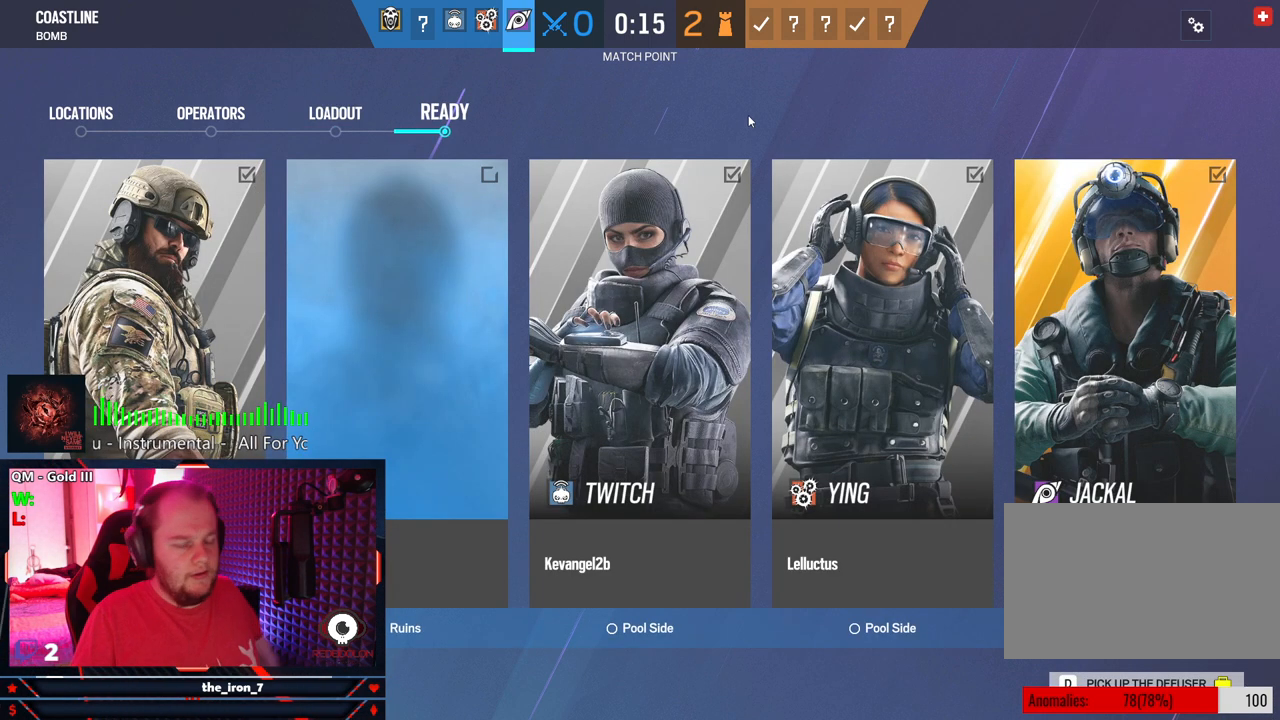
{"keys": [], "mouse": [], "mouse_move": "up", "events": []}
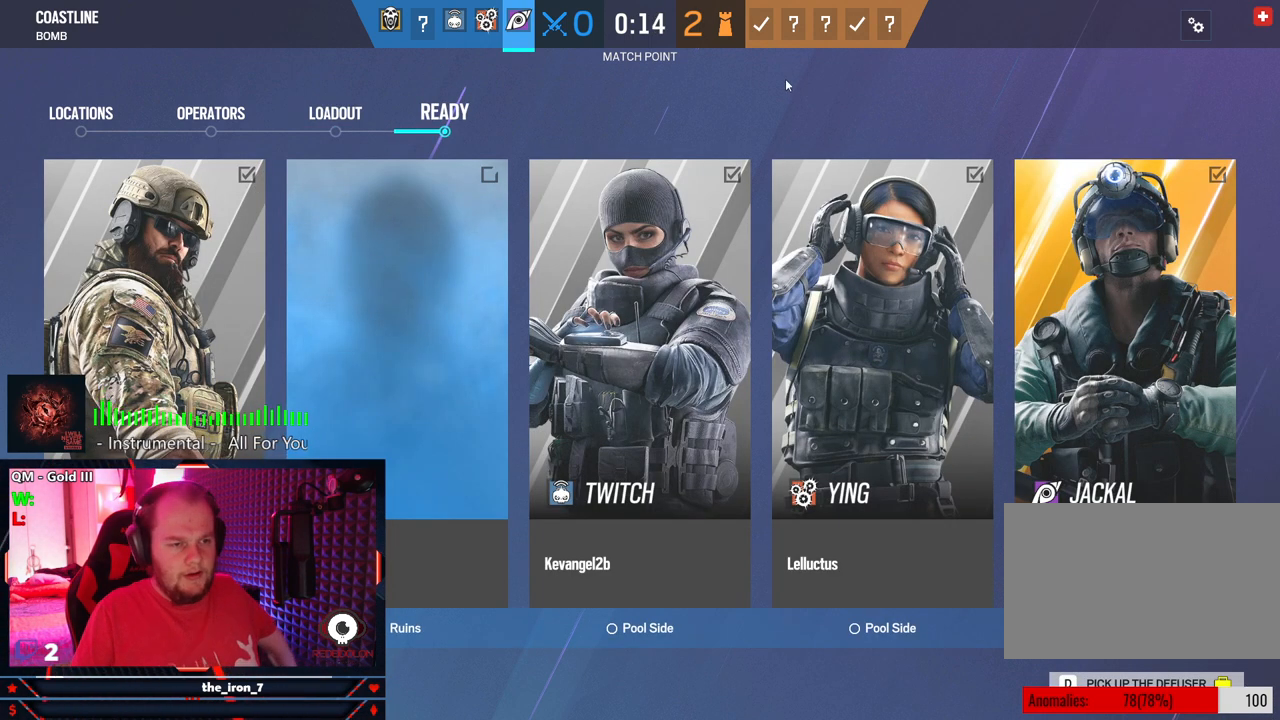
{"keys": [], "mouse": [], "mouse_move": "still", "events": []}